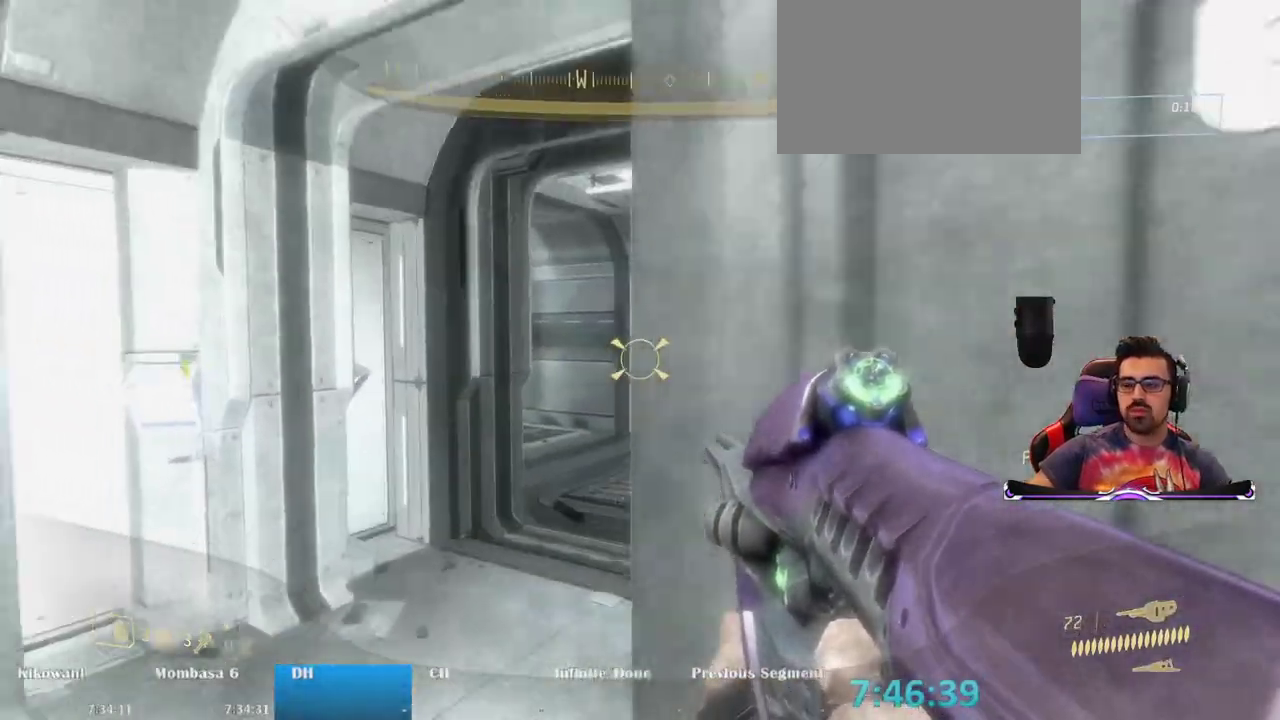
Gameplay with keyboard and mouse; each line is a JSON object with the keys and mouse buttons held at the frame after it. "events" lists presses ("down") and releases ("up") of "1", "2", "3", "4", "5", "a", "alt", "c", "caps_lock", "ctrl", "d", "e", "f", "g", "q", "r", "s", "shift", "space", "t", "tab", "v", "w", "x", "z", "mouse_left", "mouse_wheel" and "mouse_right" between this image and that frame as [ms after this image, input, new state], when the widget could be followed in between. "mouse_left", "mouse_wheel", "mouse_right" = the "left", "wheel", "right" buttons of the "mouse" list. No other keys are recorded. "wheel" means that the mouse wheel is clicked or scrolled. Not read: mouse_move.
{"keys": ["w"], "mouse": [], "events": [[133, "a", "up"]]}
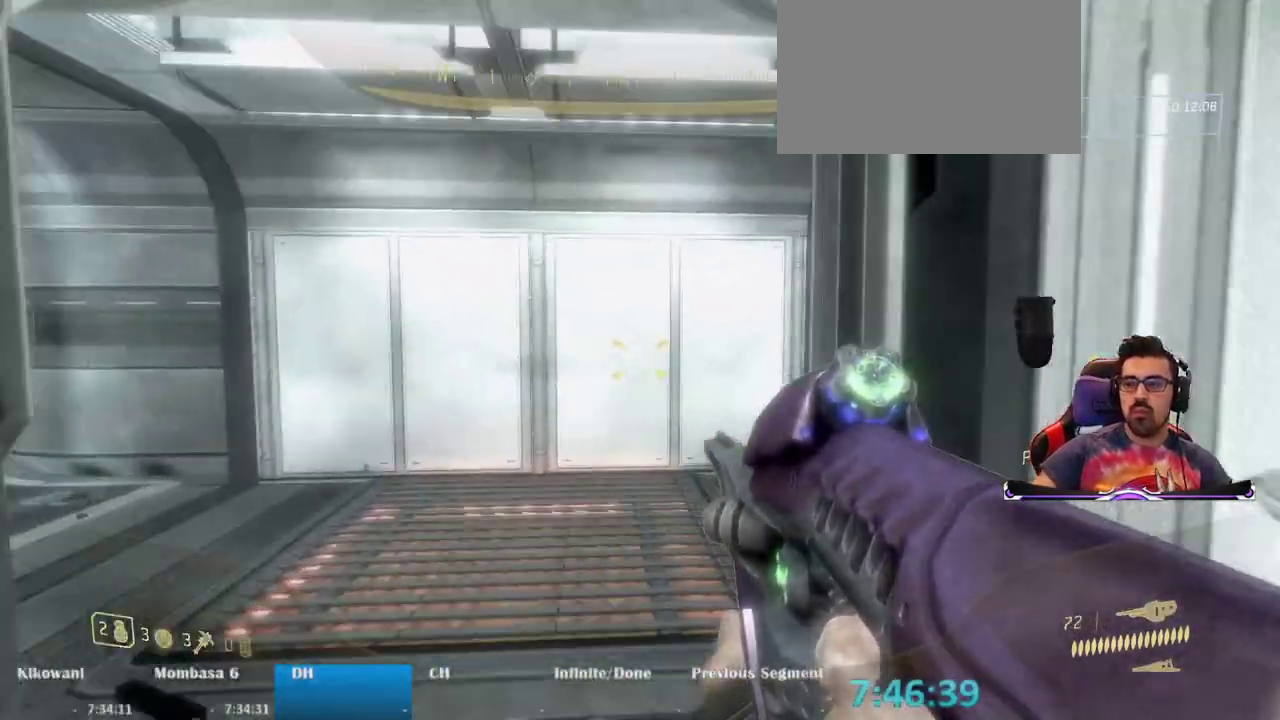
{"keys": ["w"], "mouse": [], "events": []}
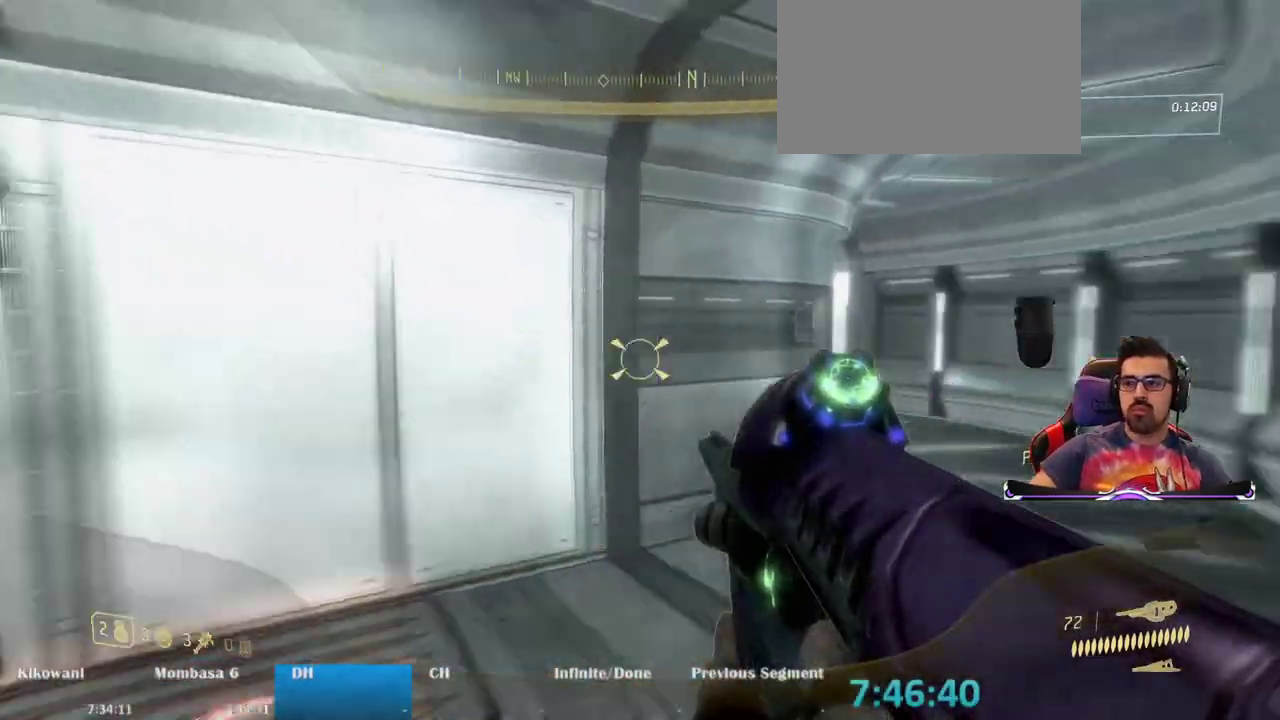
{"keys": ["w"], "mouse": [], "events": []}
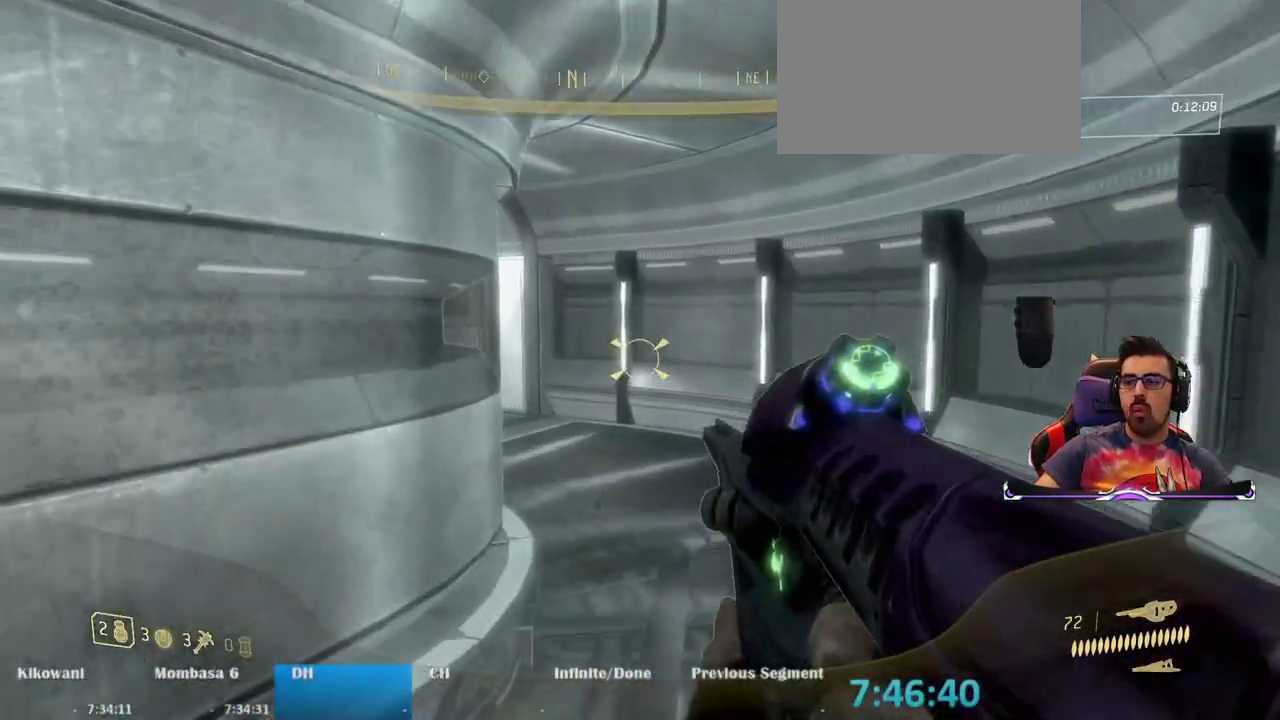
{"keys": ["w"], "mouse": [], "events": []}
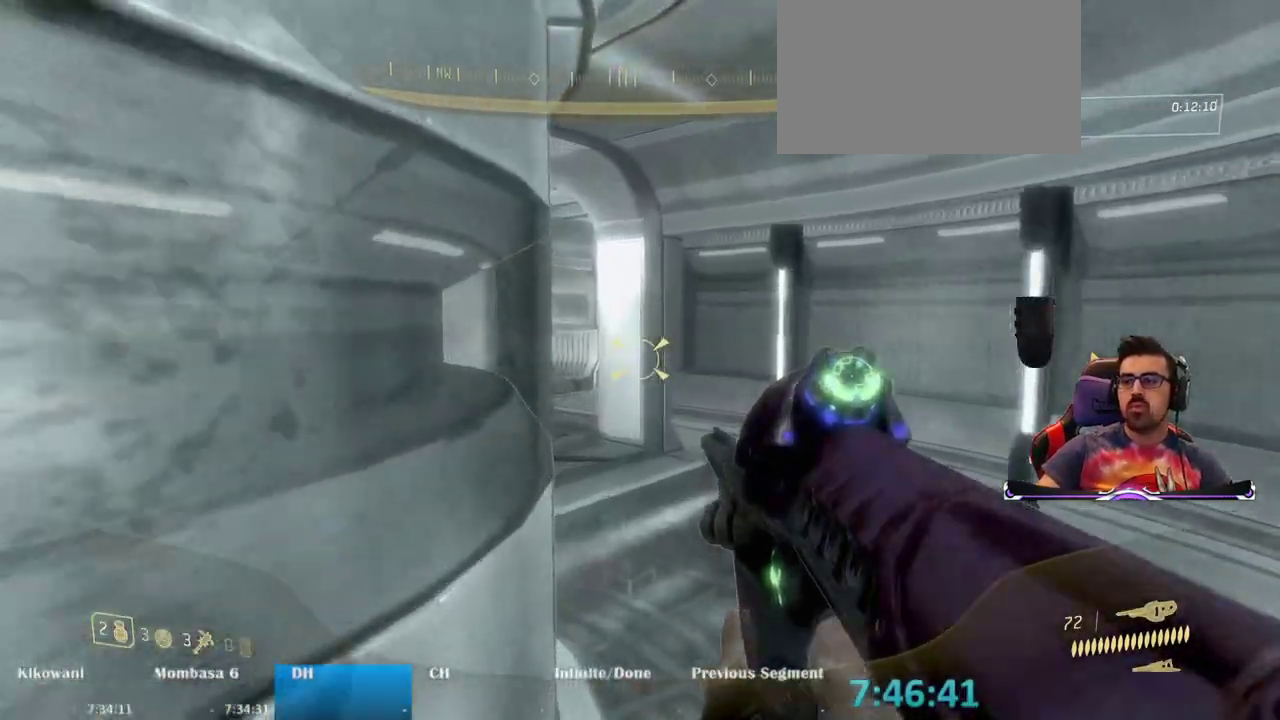
{"keys": ["d", "w"], "mouse": [], "events": [[17, "d", "down"], [50, "d", "up"], [433, "d", "down"]]}
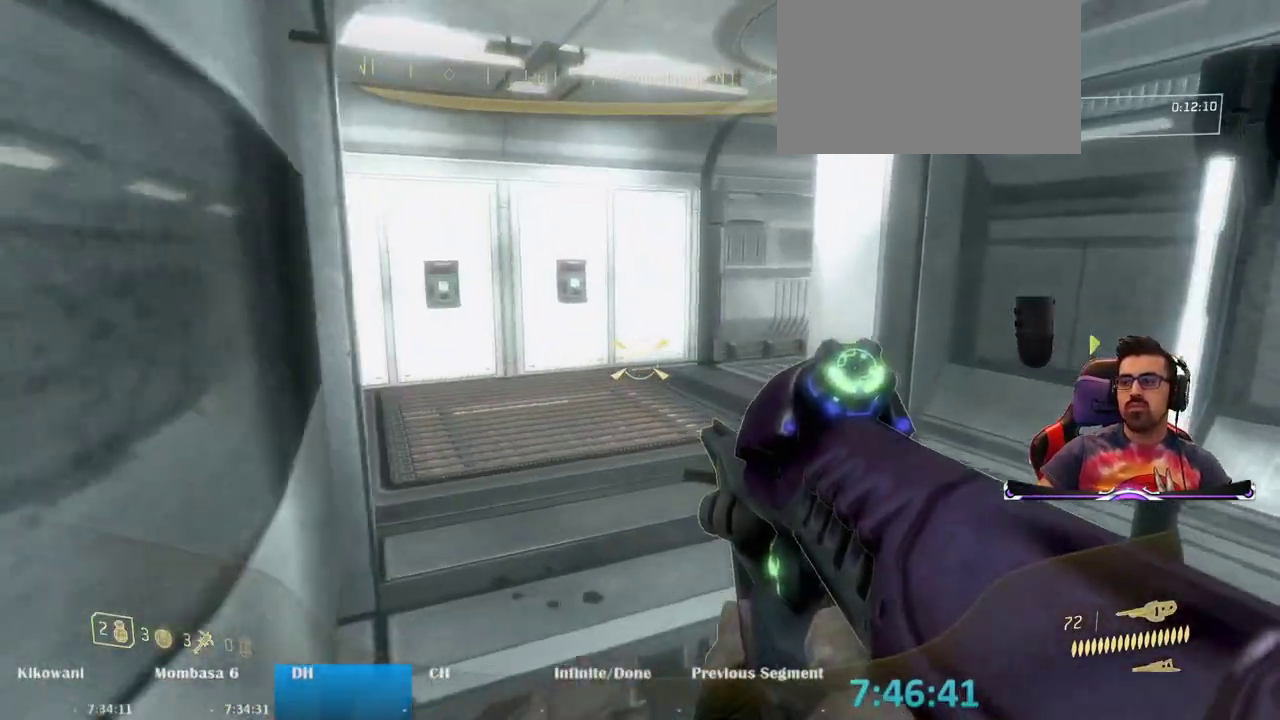
{"keys": ["w"], "mouse": [], "events": [[67, "d", "up"]]}
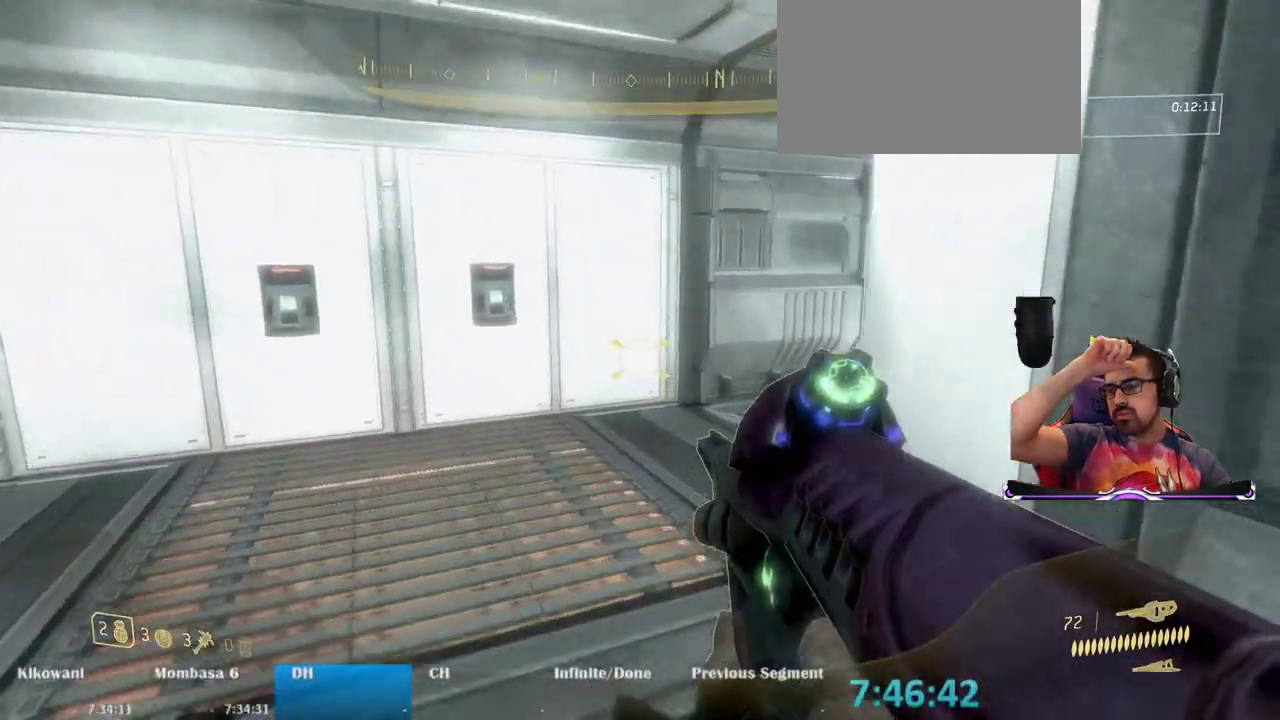
{"keys": ["d", "w"], "mouse": [], "events": [[467, "d", "down"]]}
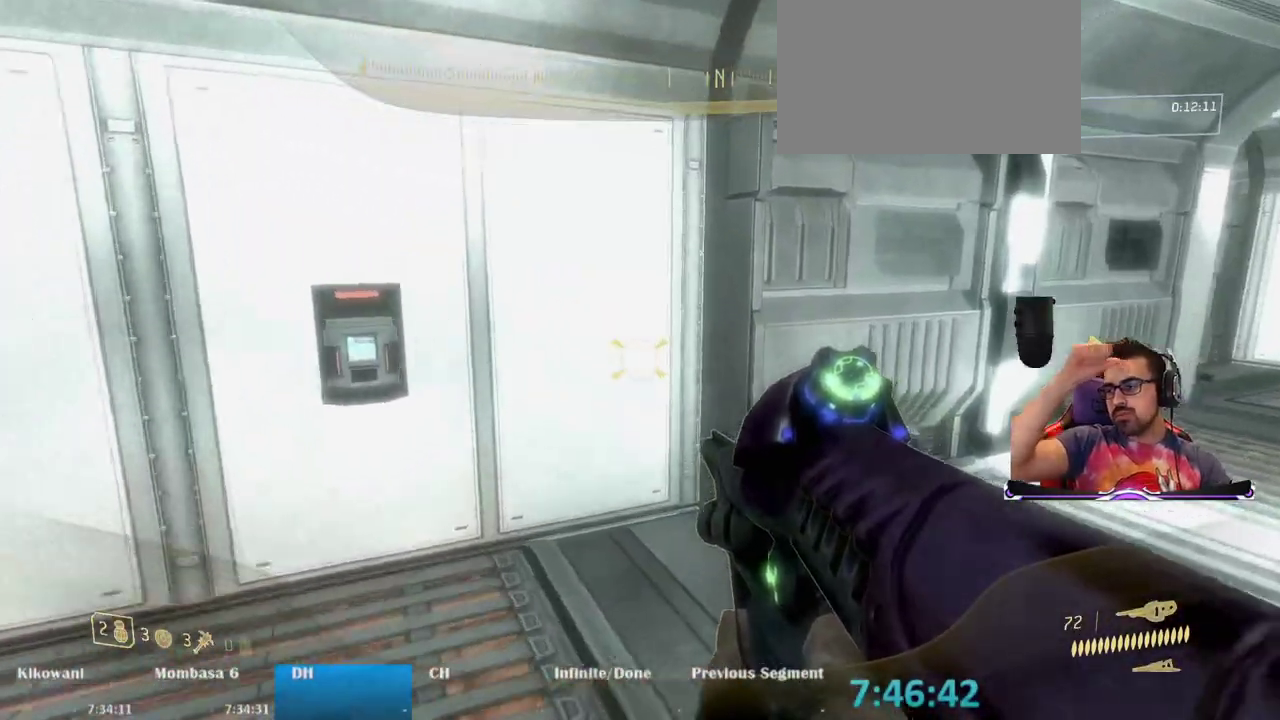
{"keys": ["d", "w"], "mouse": [], "events": []}
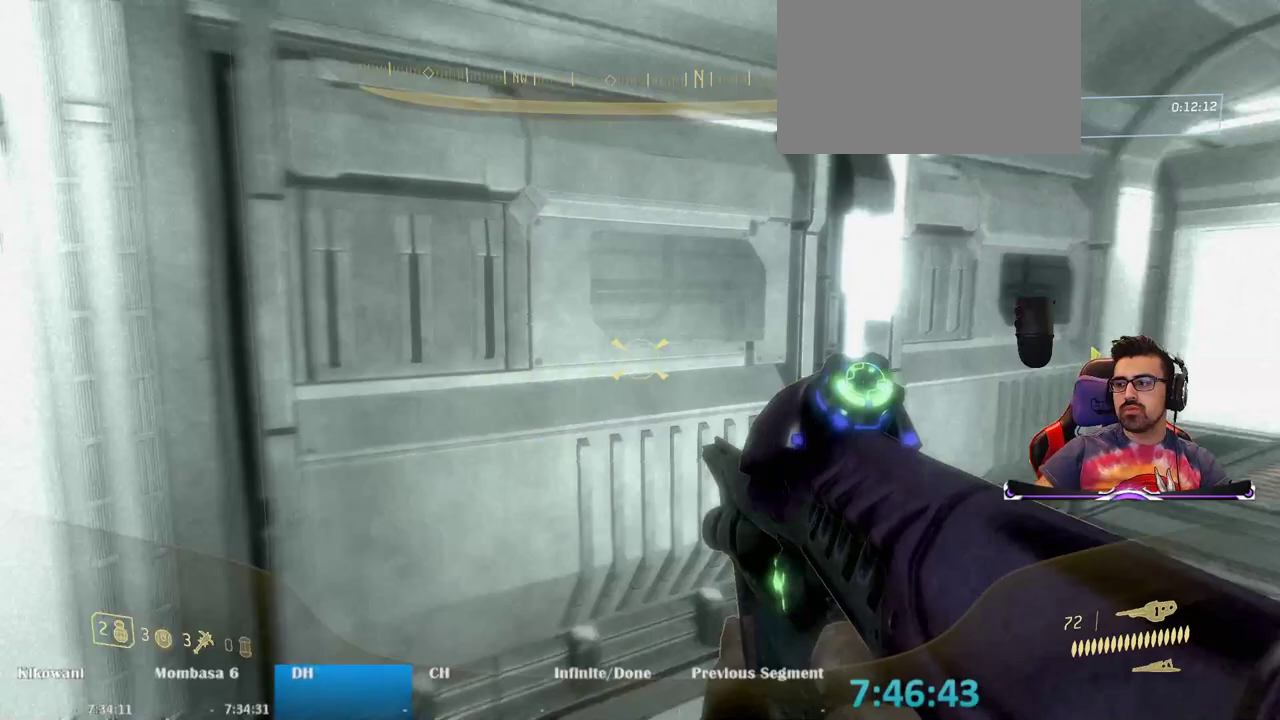
{"keys": ["w"], "mouse": [], "events": [[317, "d", "up"]]}
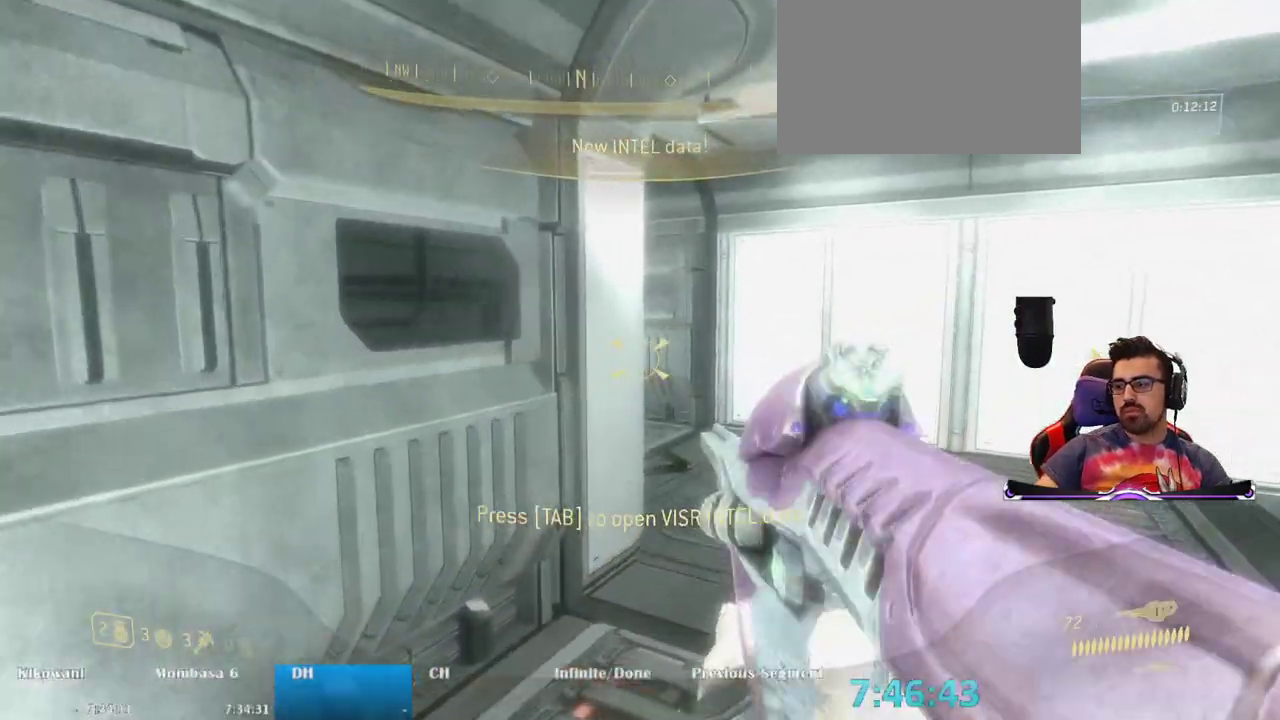
{"keys": ["w"], "mouse": [], "events": []}
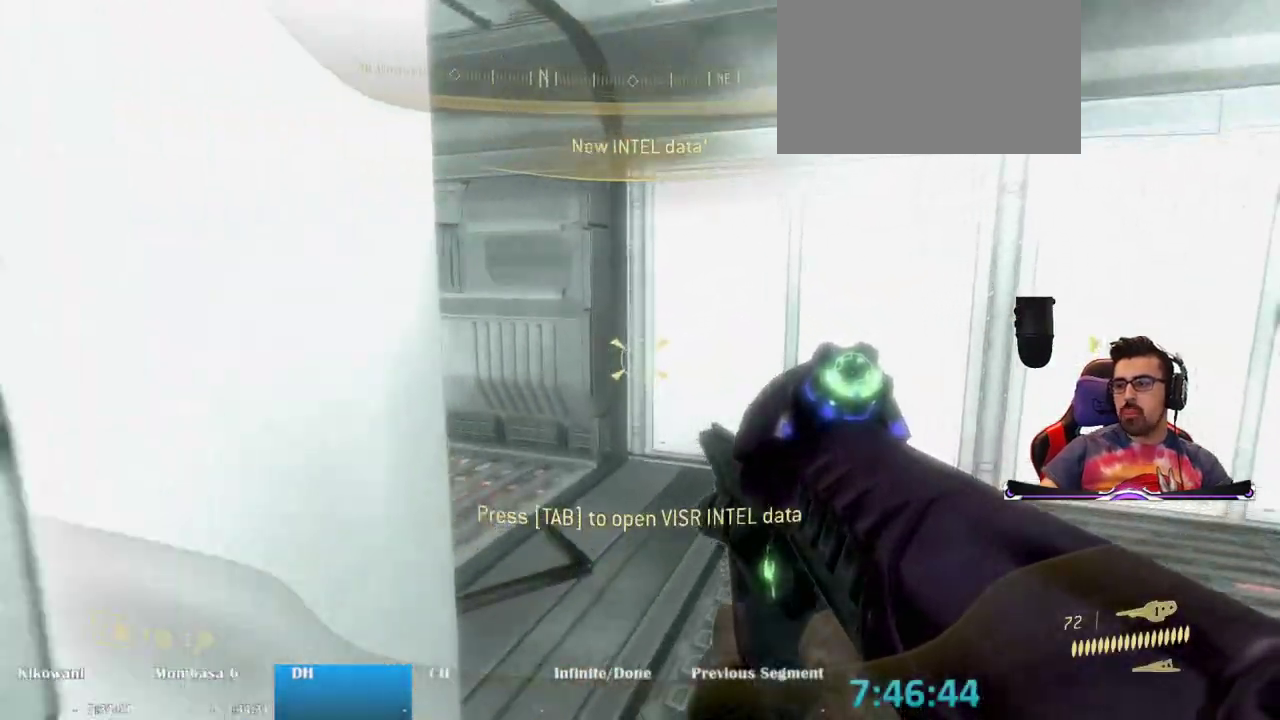
{"keys": ["w"], "mouse": [], "events": []}
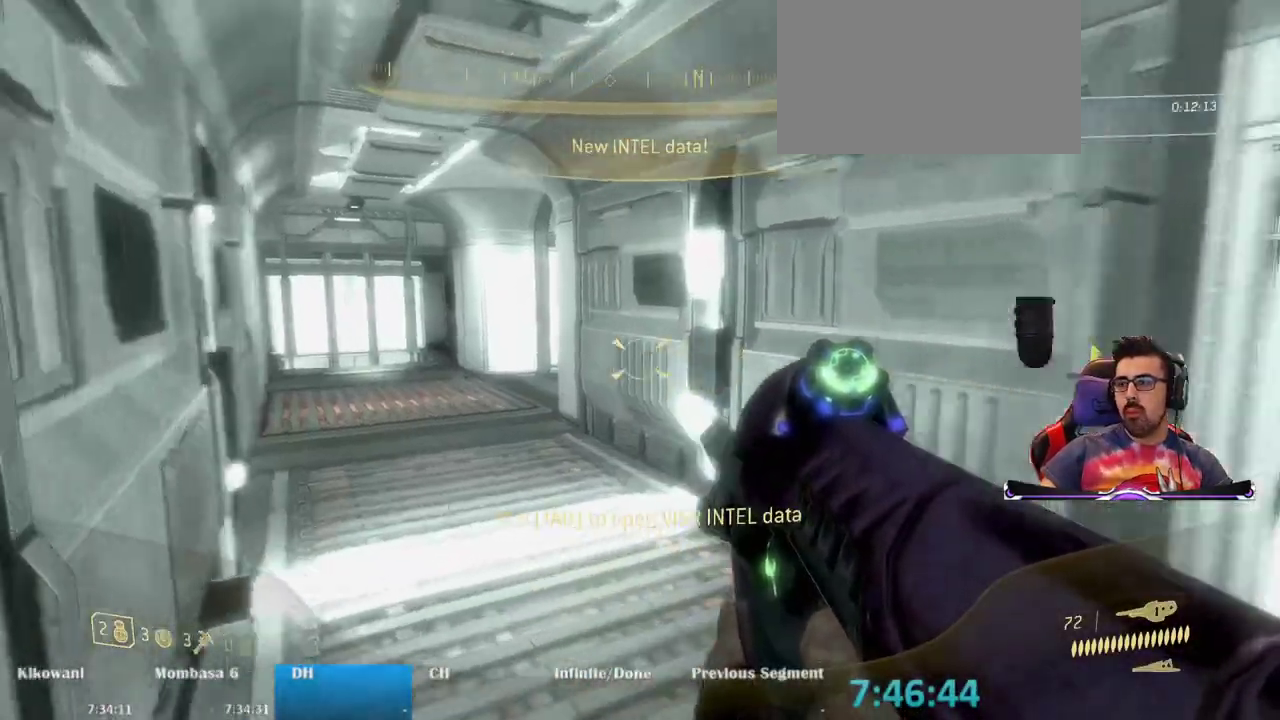
{"keys": ["w"], "mouse": [], "events": []}
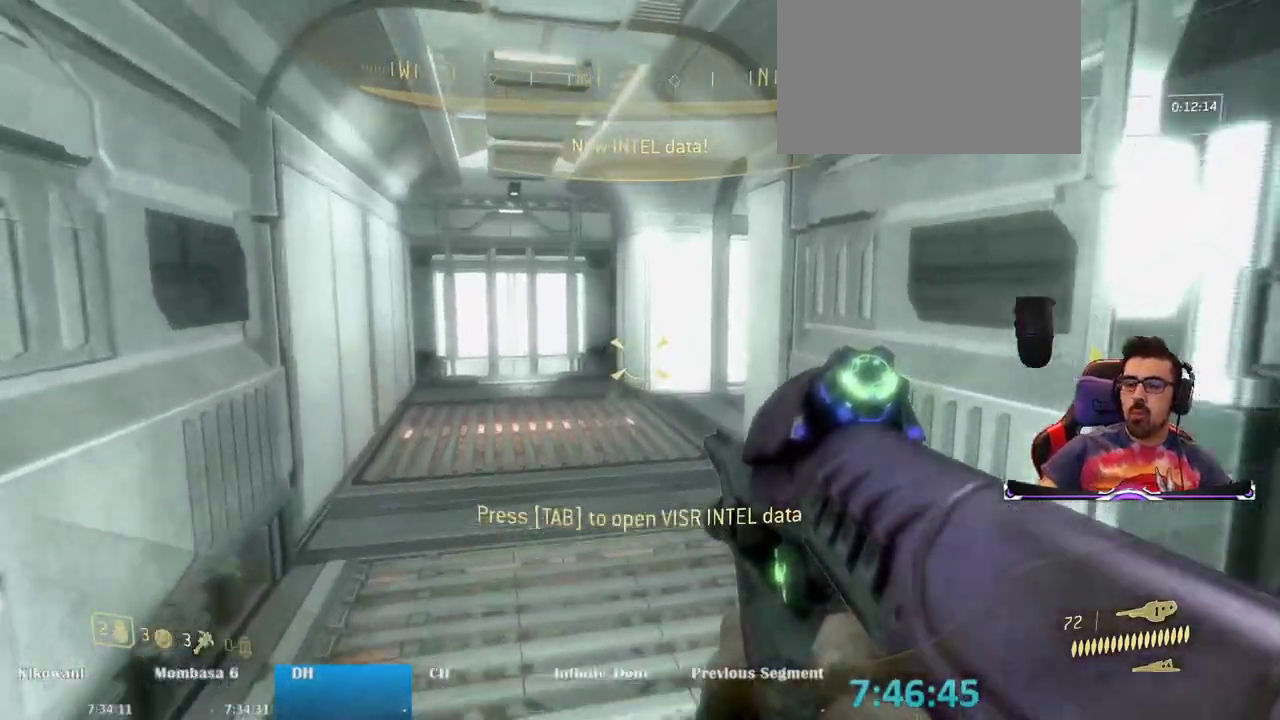
{"keys": ["w"], "mouse": [], "events": []}
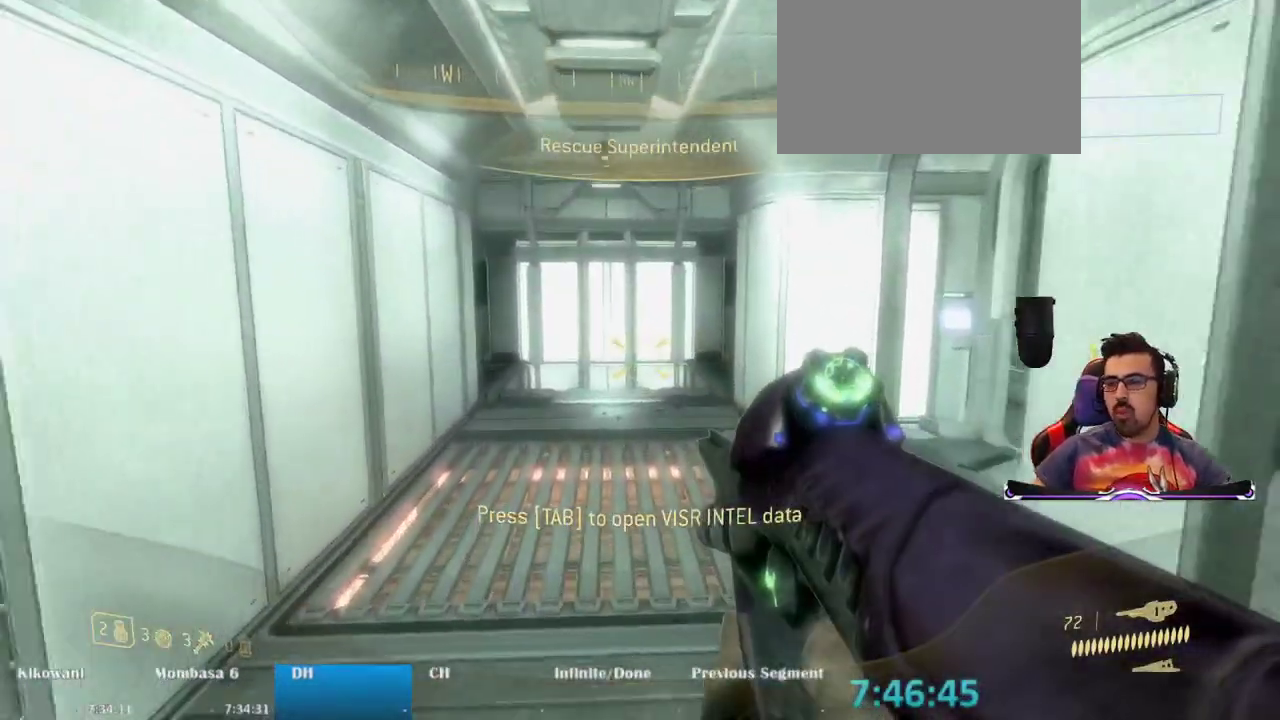
{"keys": ["w"], "mouse": [], "events": []}
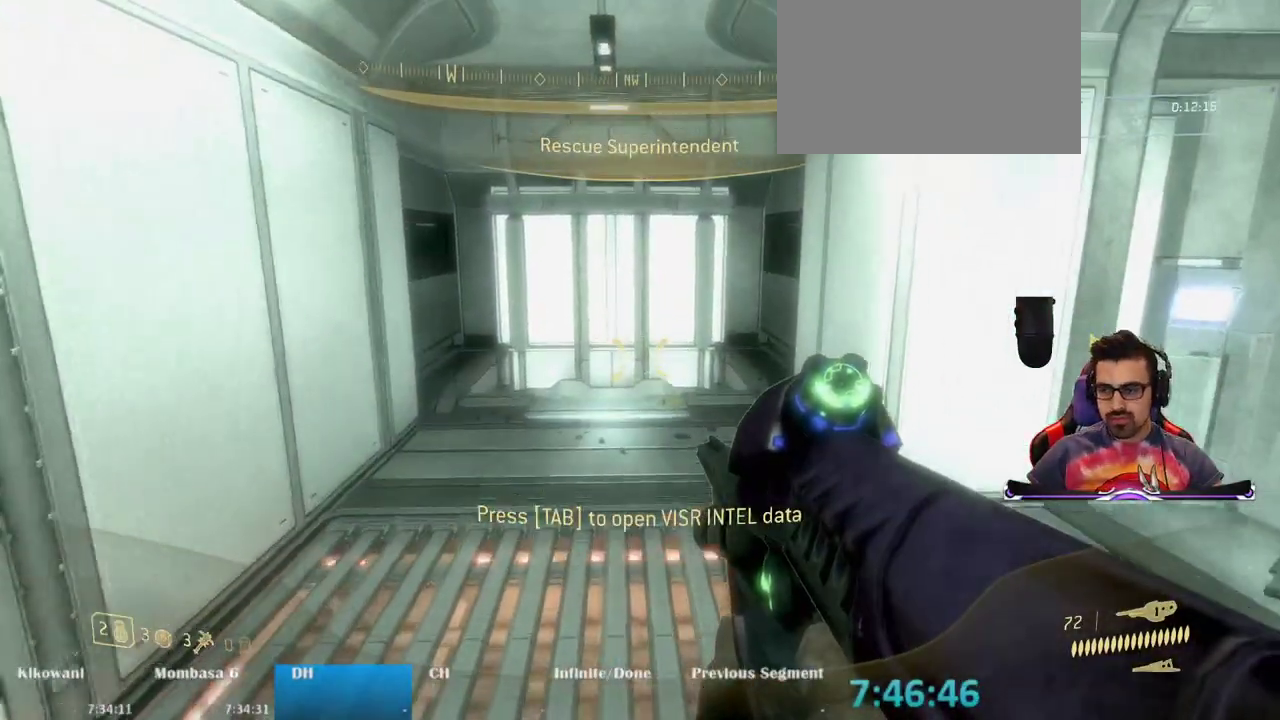
{"keys": ["a", "w"], "mouse": [], "events": [[500, "a", "down"]]}
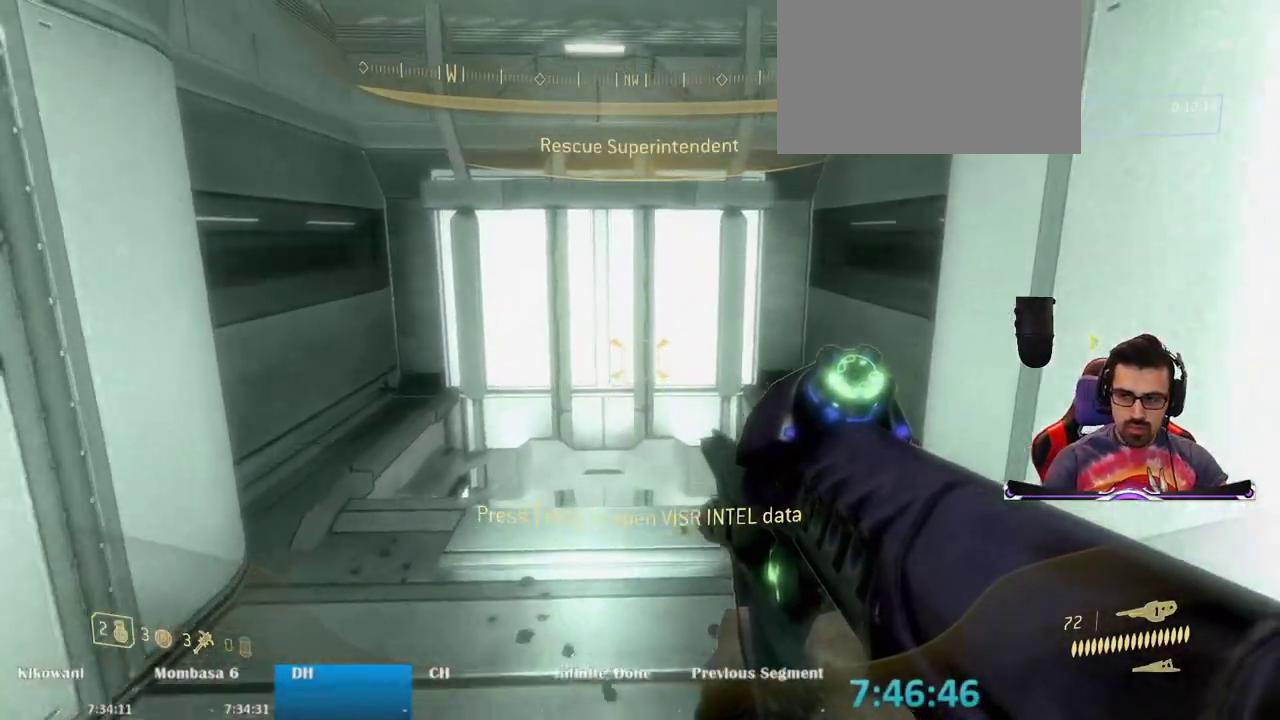
{"keys": ["w"], "mouse": [], "events": [[133, "a", "up"]]}
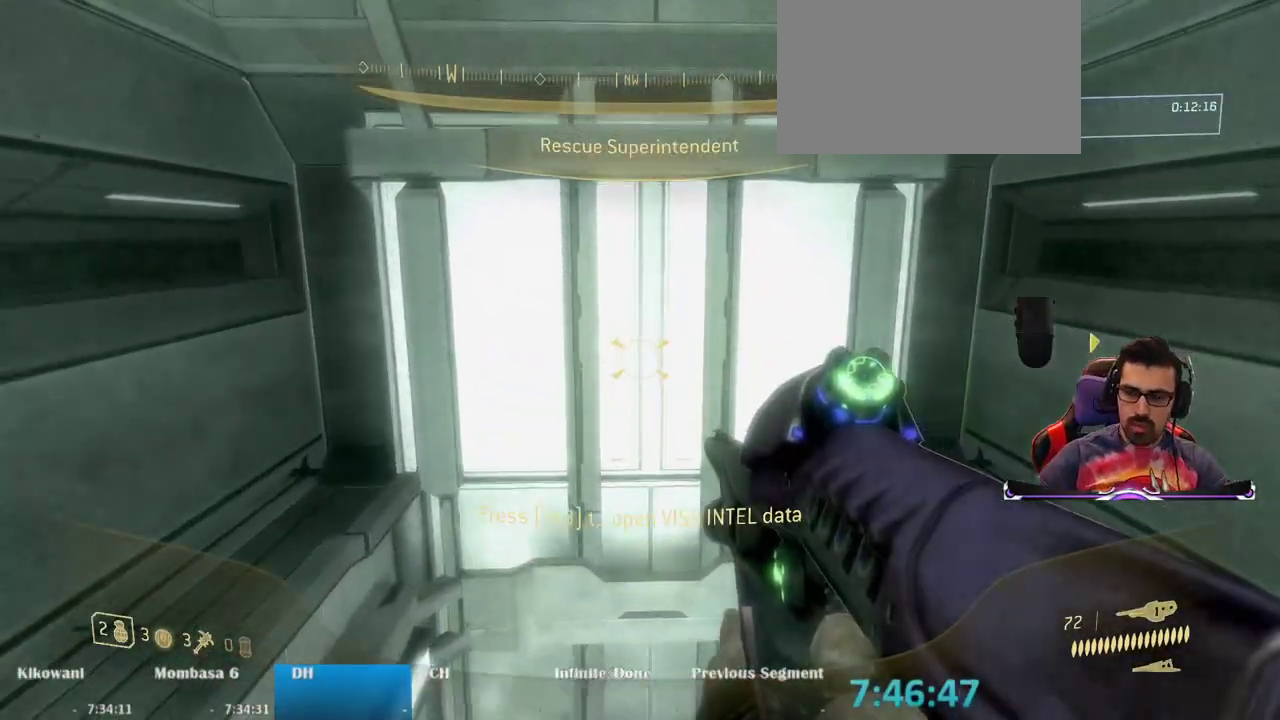
{"keys": [], "mouse": [], "events": [[250, "w", "up"]]}
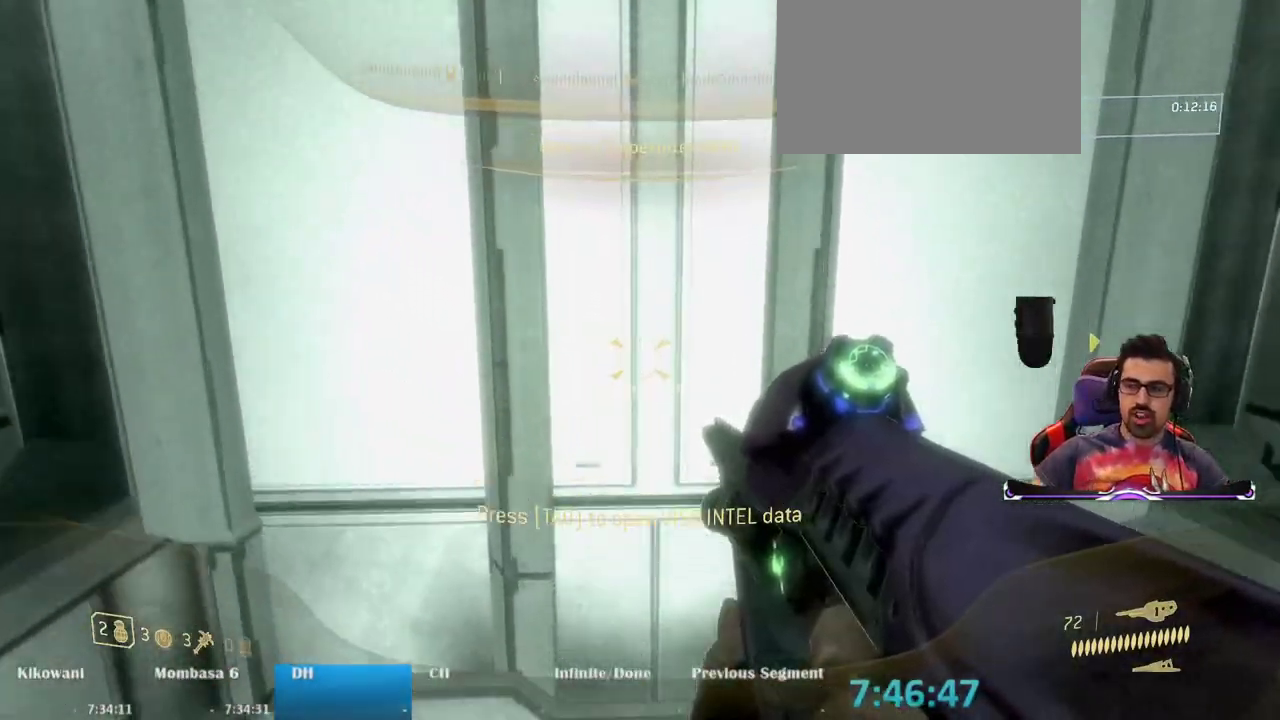
{"keys": ["w"], "mouse": [], "events": [[350, "w", "down"]]}
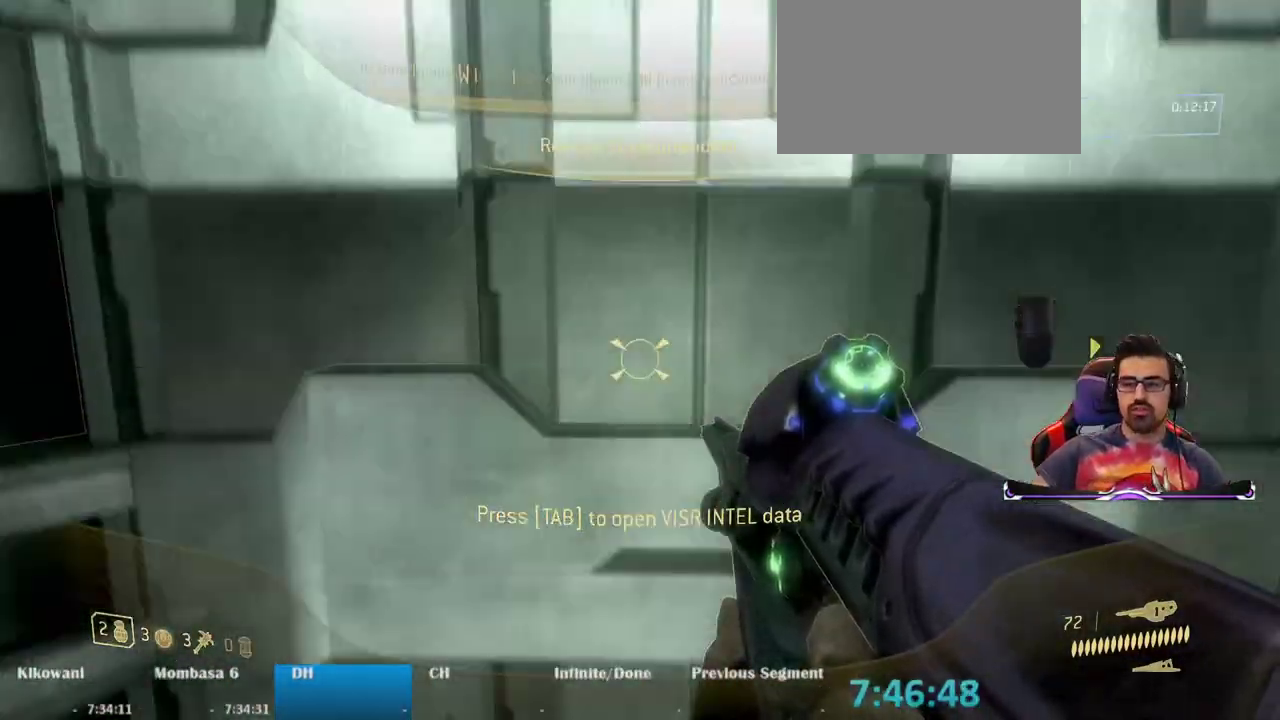
{"keys": ["w"], "mouse": [], "events": []}
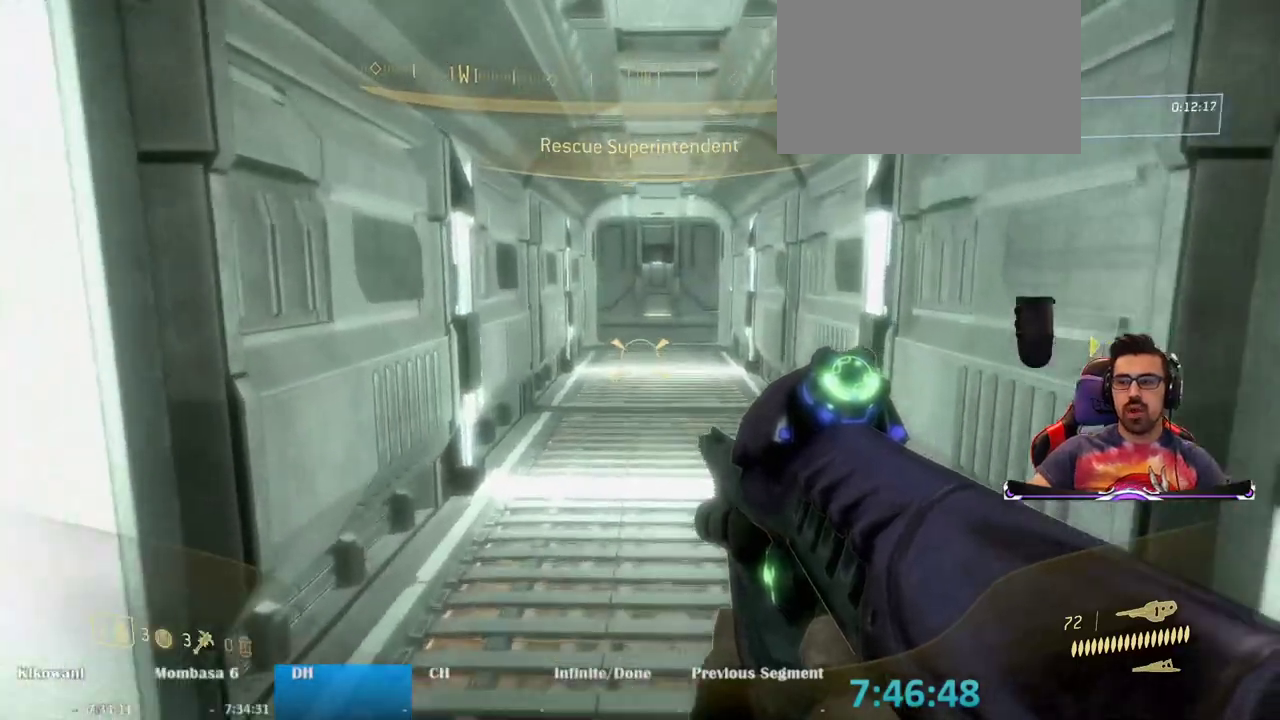
{"keys": ["w"], "mouse": [], "events": []}
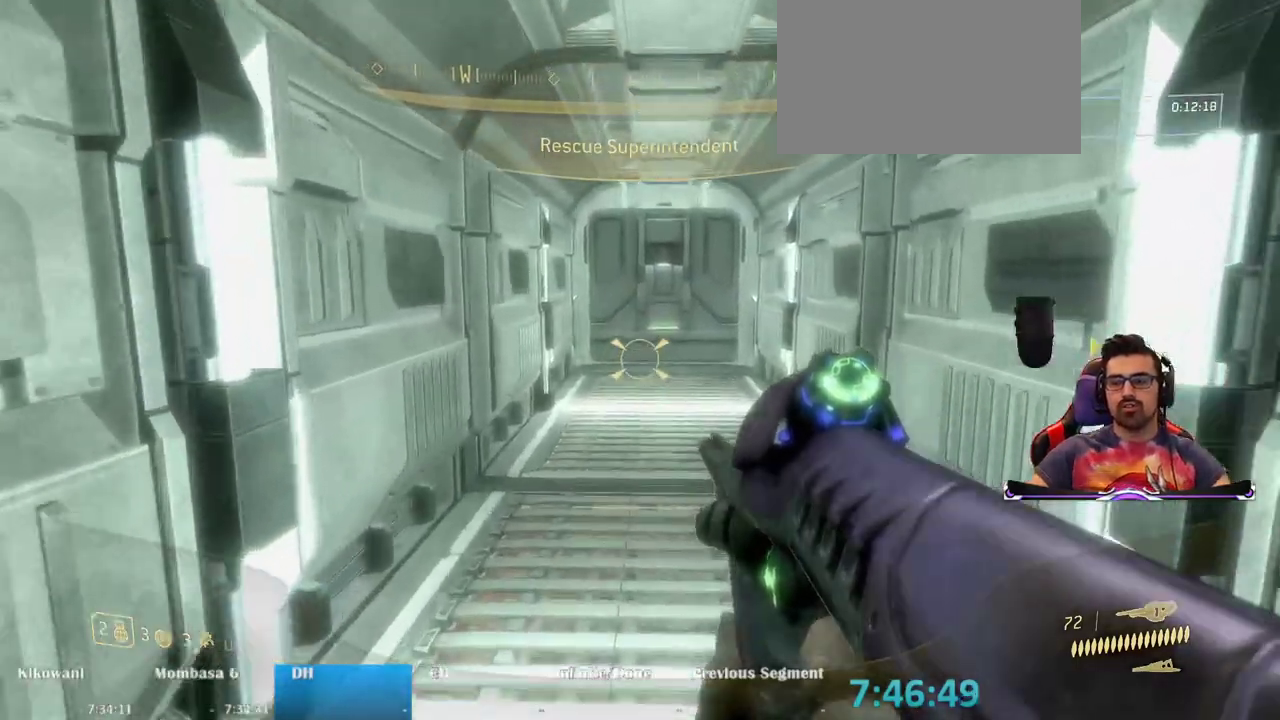
{"keys": ["w"], "mouse": [], "events": []}
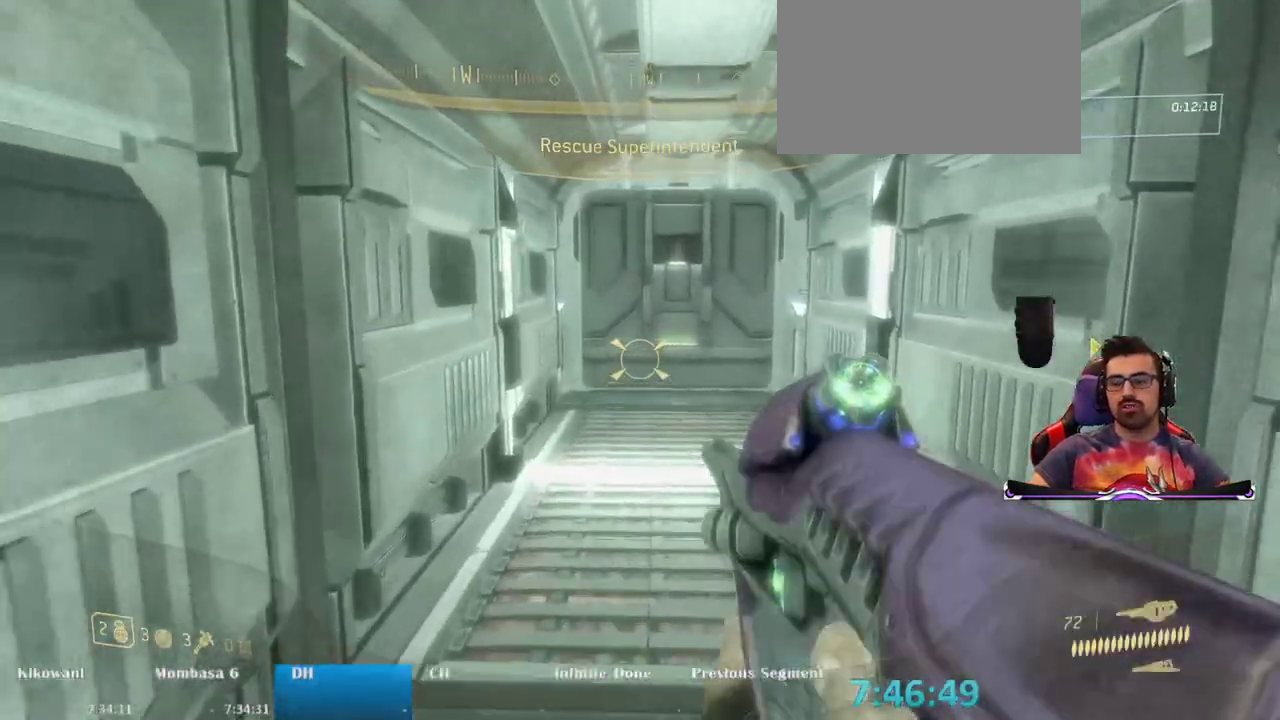
{"keys": ["w"], "mouse": [], "events": []}
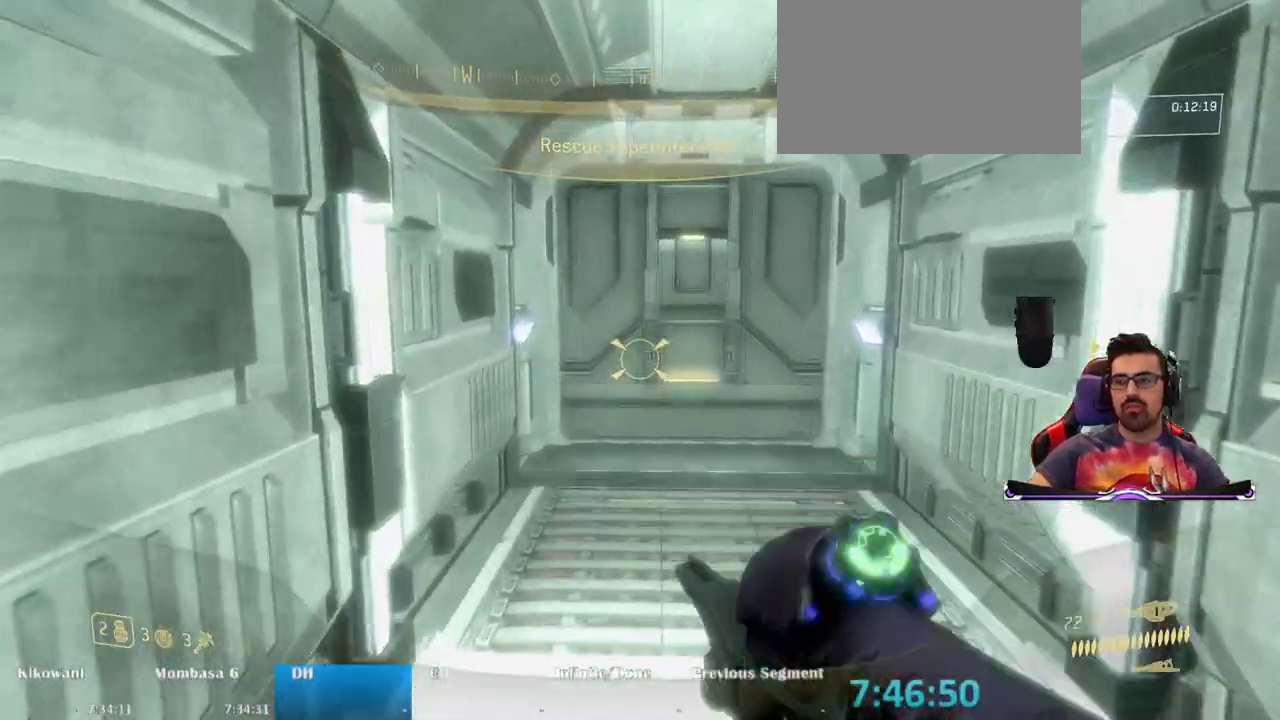
{"keys": ["w"], "mouse": [], "events": [[100, "d", "down"], [250, "d", "up"]]}
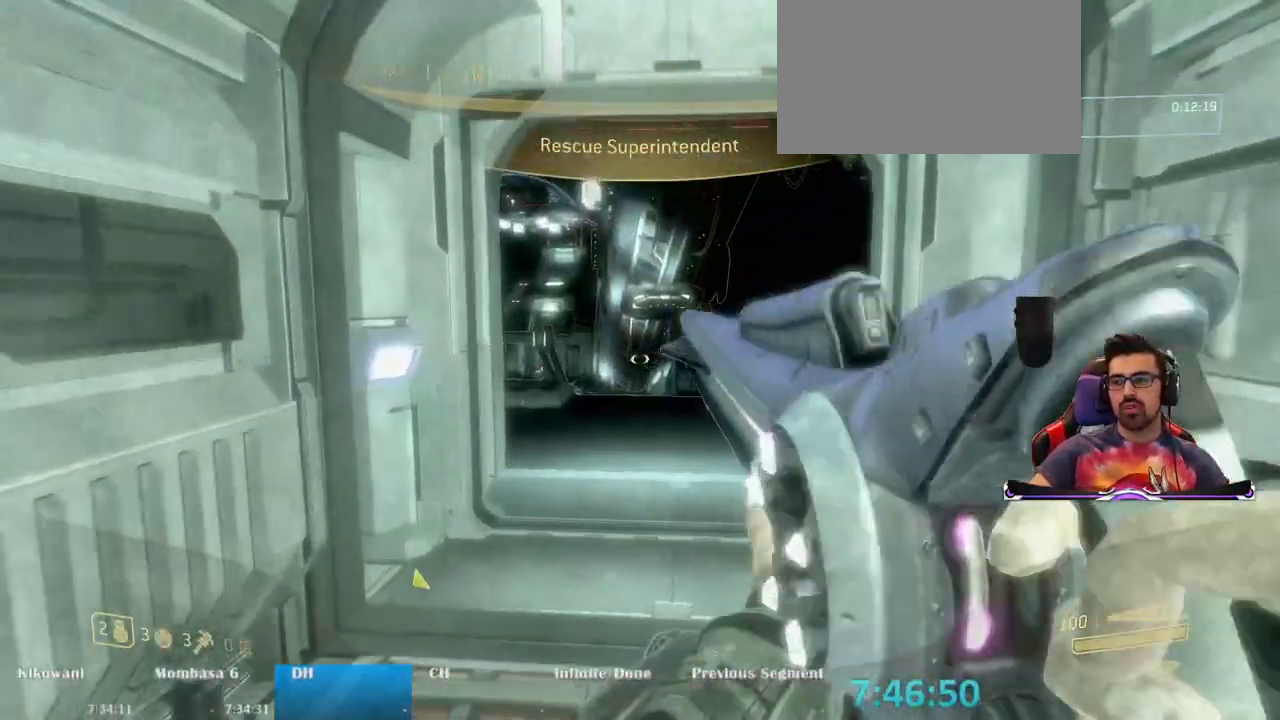
{"keys": ["w"], "mouse": [], "events": [[33, "d", "down"], [217, "d", "up"]]}
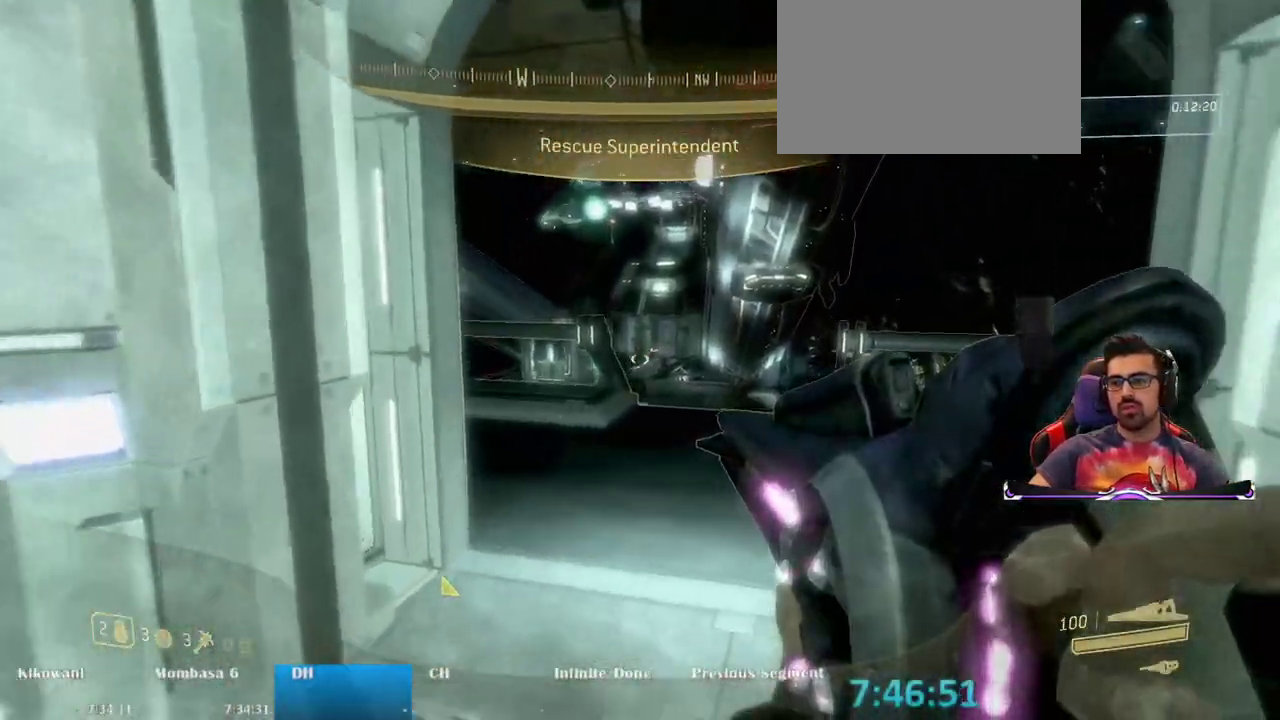
{"keys": ["w"], "mouse": ["right"], "events": [[50, "d", "down"], [50, "mouse_right", "down"], [283, "d", "up"]]}
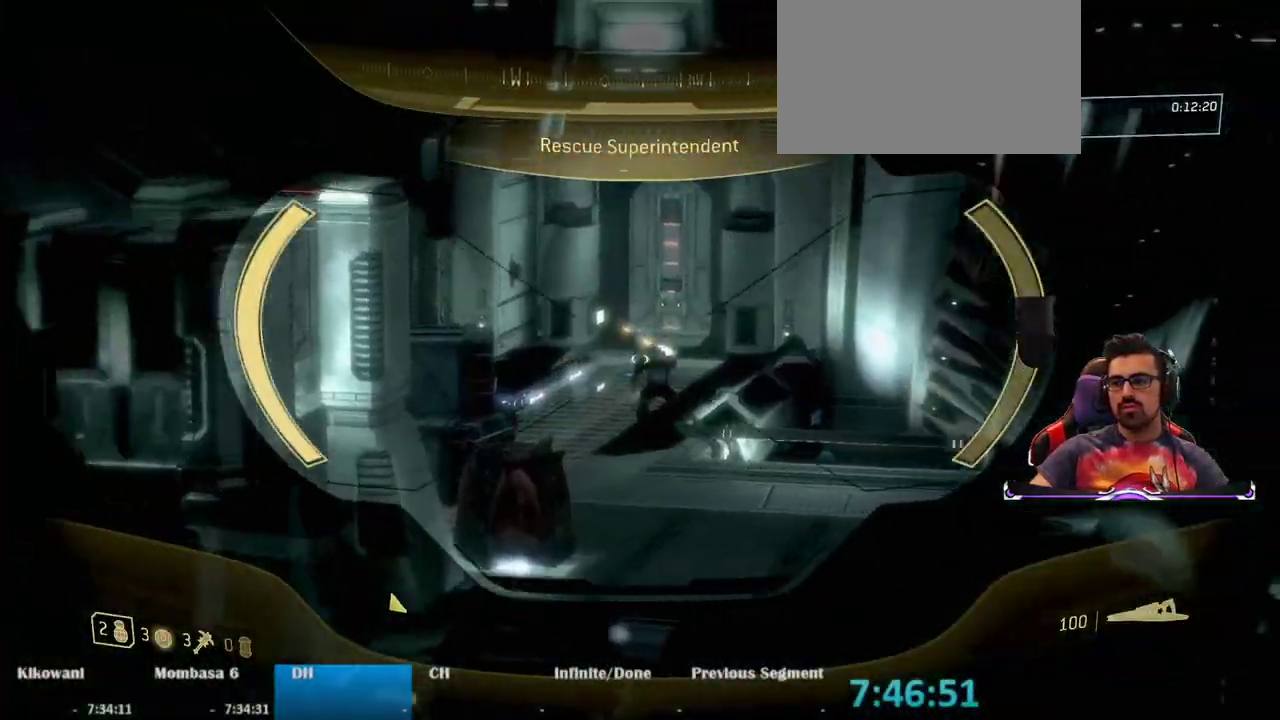
{"keys": ["w"], "mouse": ["left", "right"], "events": [[483, "mouse_left", "down"]]}
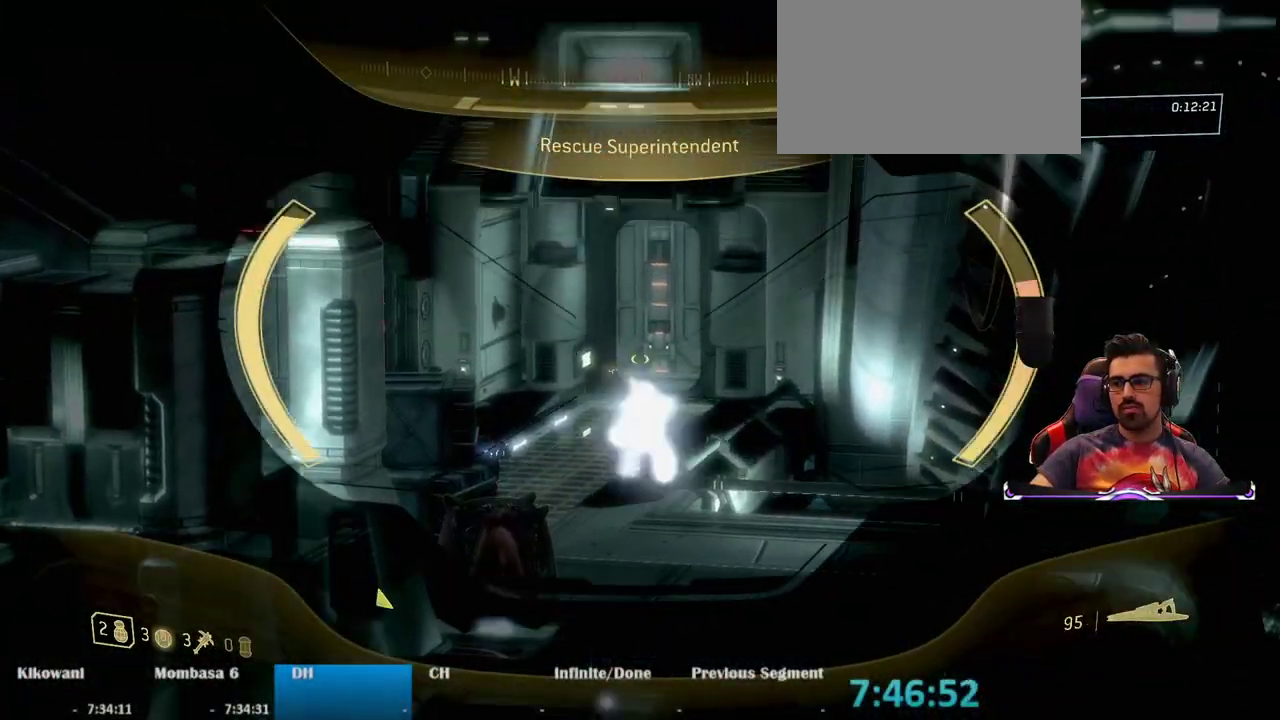
{"keys": ["w"], "mouse": ["right"], "events": [[67, "mouse_left", "up"], [350, "space", "down"], [500, "space", "up"]]}
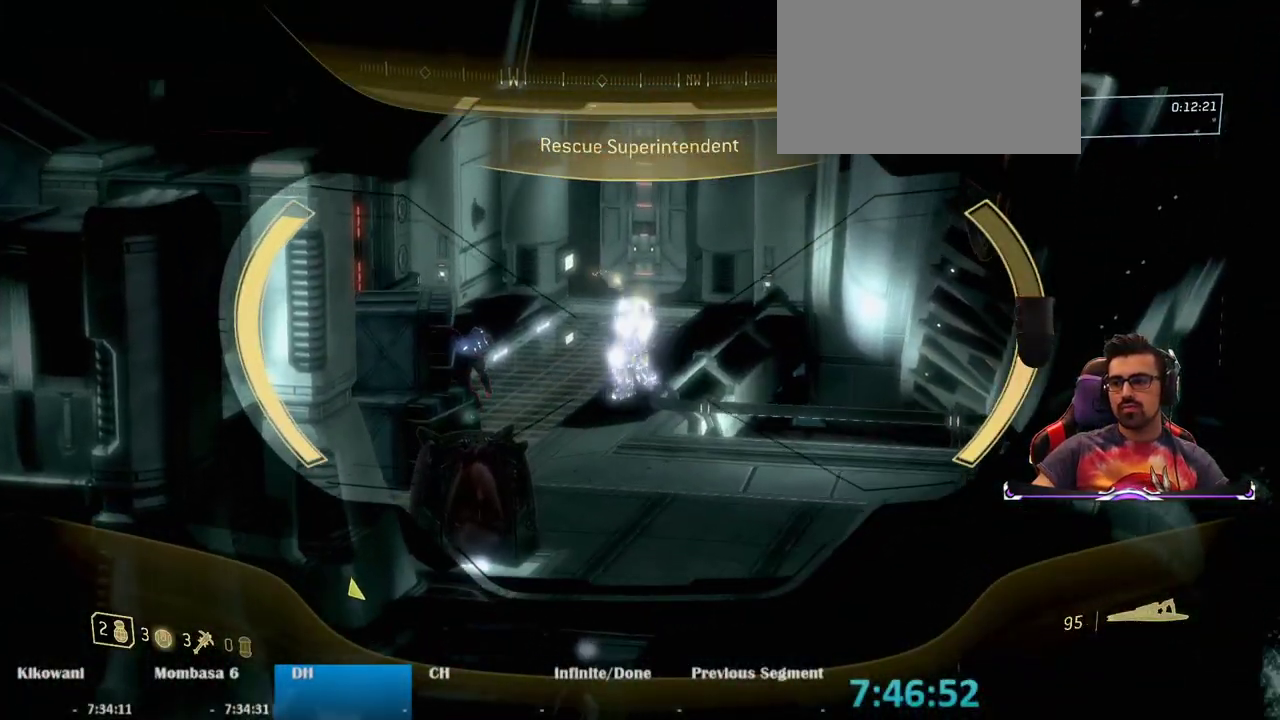
{"keys": ["w"], "mouse": ["right"], "events": []}
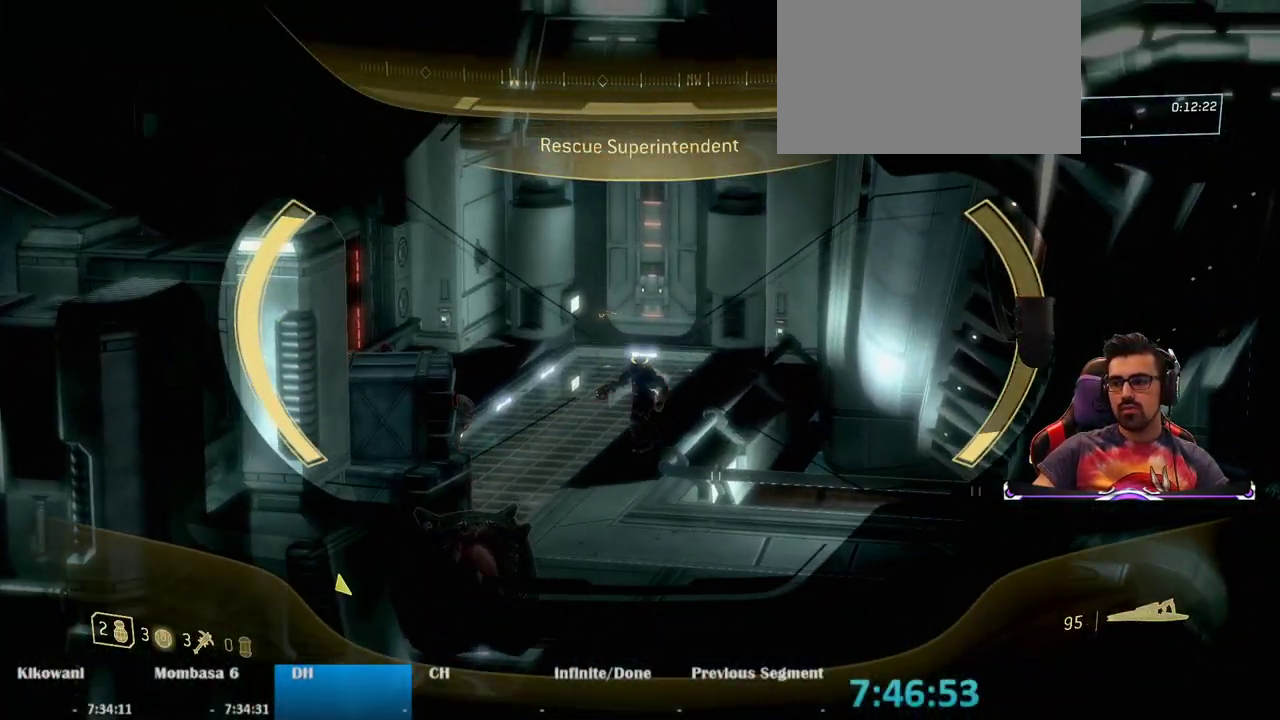
{"keys": ["w"], "mouse": ["right"], "events": [[250, "mouse_left", "down"], [333, "mouse_left", "up"]]}